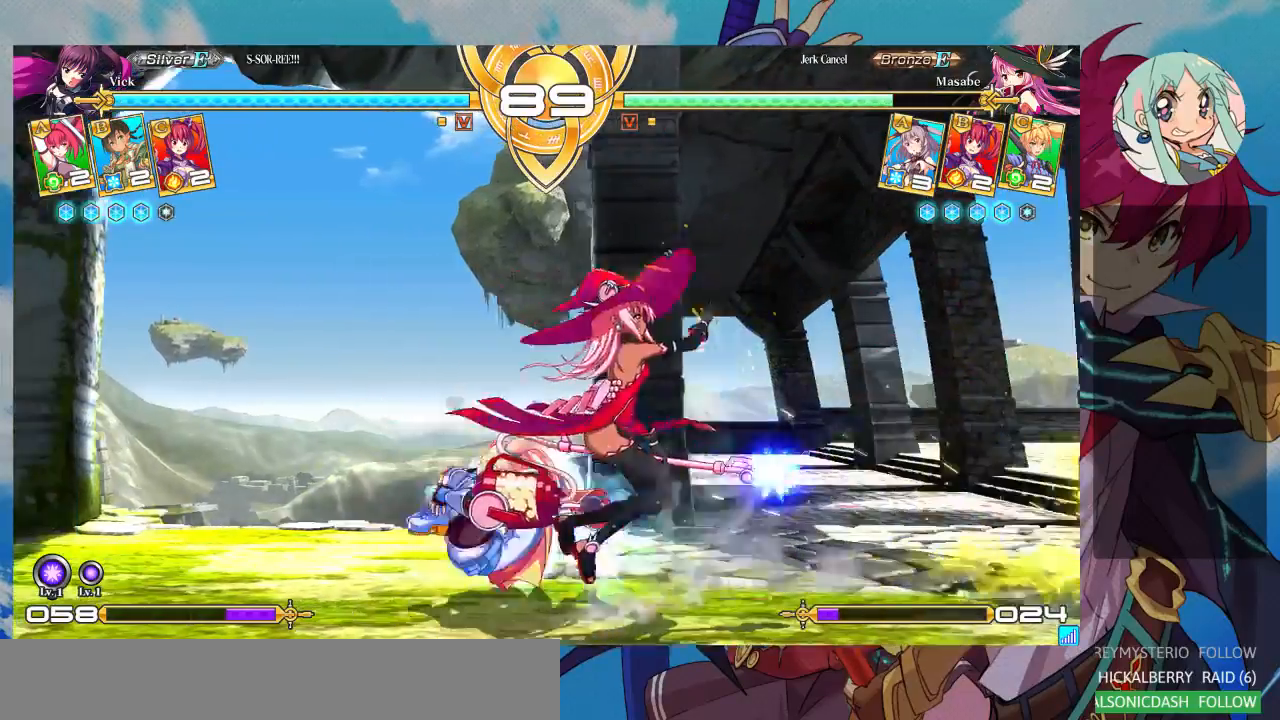
Gameplay with a controller (arcade stick); each line is a JSON object with the inputs held at the frame after it. "events" lists button and stick changes between this image and that frame as [ms after this image, input, new state], when the widget could be followed in between. Not read: L3 R3.
{"buttons": [], "left_stick": "center", "events": [[167, "left_stick", "down-left"], [200, "SQUARE", "down"], [367, "SQUARE", "up"], [367, "TRIANGLE", "down"], [500, "TRIANGLE", "up"], [500, "left_stick", "center"]]}
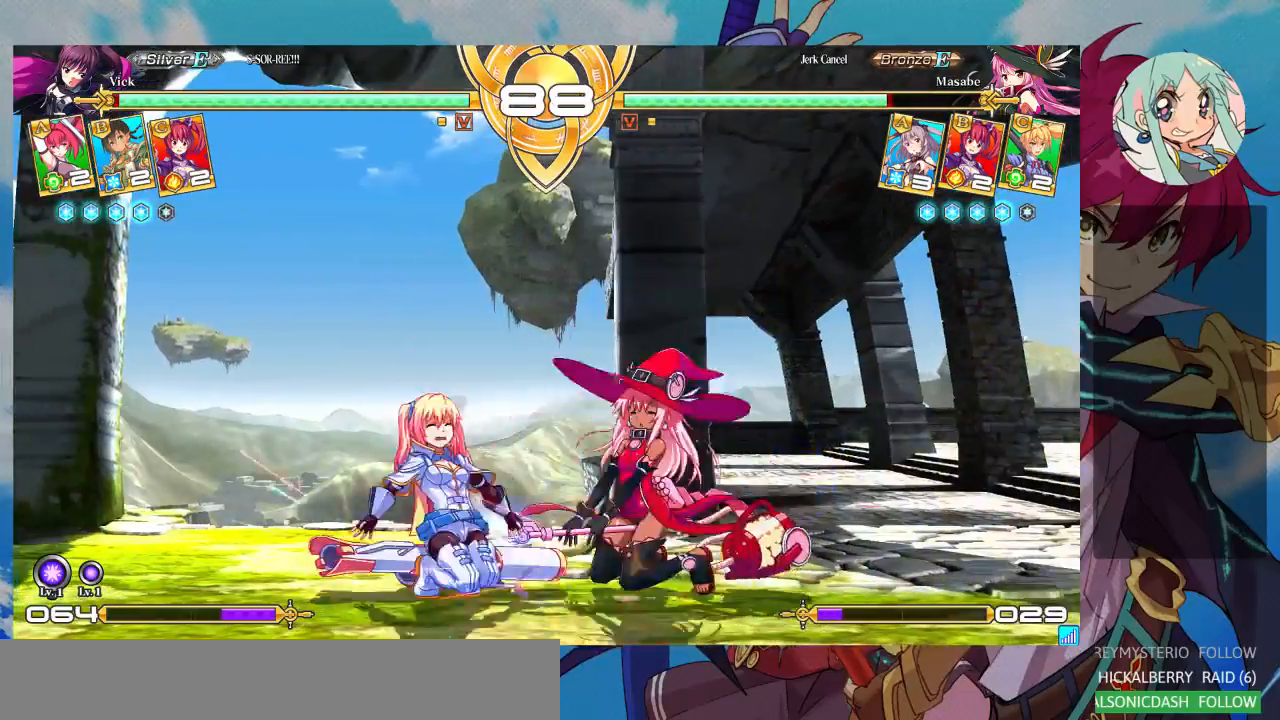
{"buttons": [], "left_stick": "down", "events": [[233, "R1", "down"], [367, "R1", "up"], [467, "left_stick", "down"]]}
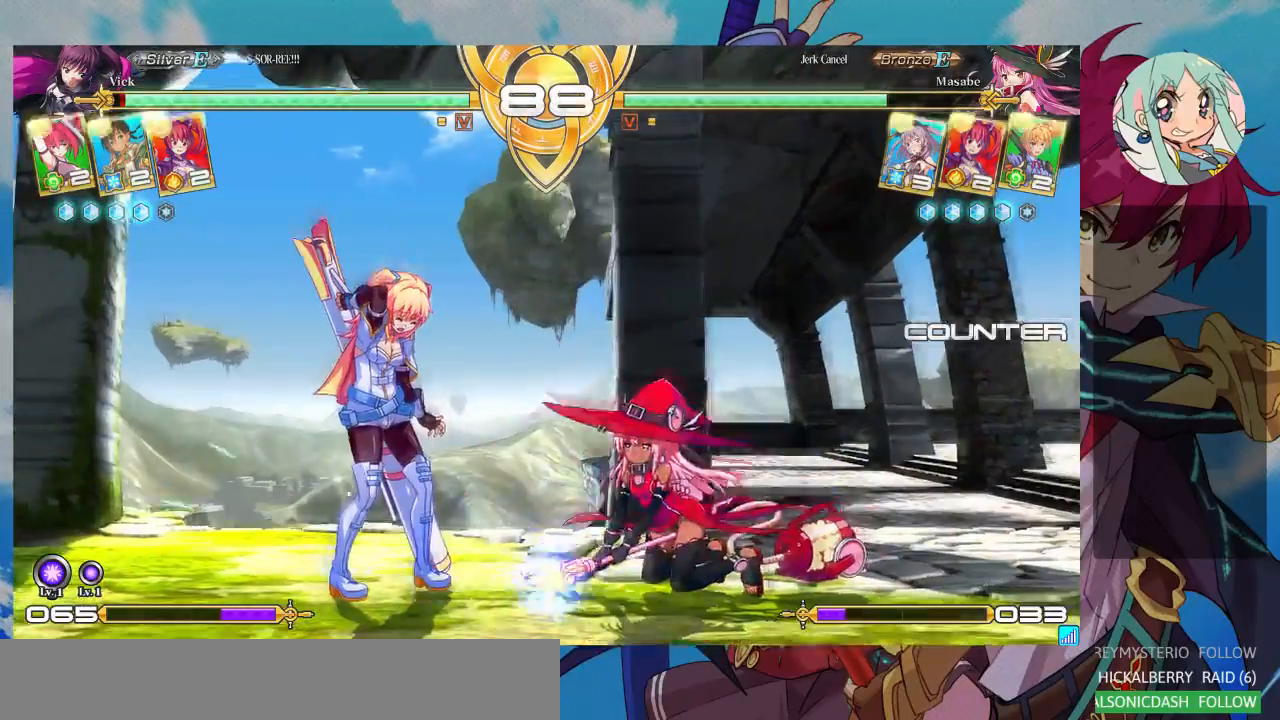
{"buttons": ["CROSS", "SQUARE"], "left_stick": "down-left", "events": [[33, "left_stick", "left"], [100, "left_stick", "center"], [133, "TRIANGLE", "down"], [200, "TRIANGLE", "up"], [233, "left_stick", "down"], [300, "left_stick", "down-left"], [467, "CROSS", "down"], [467, "SQUARE", "down"]]}
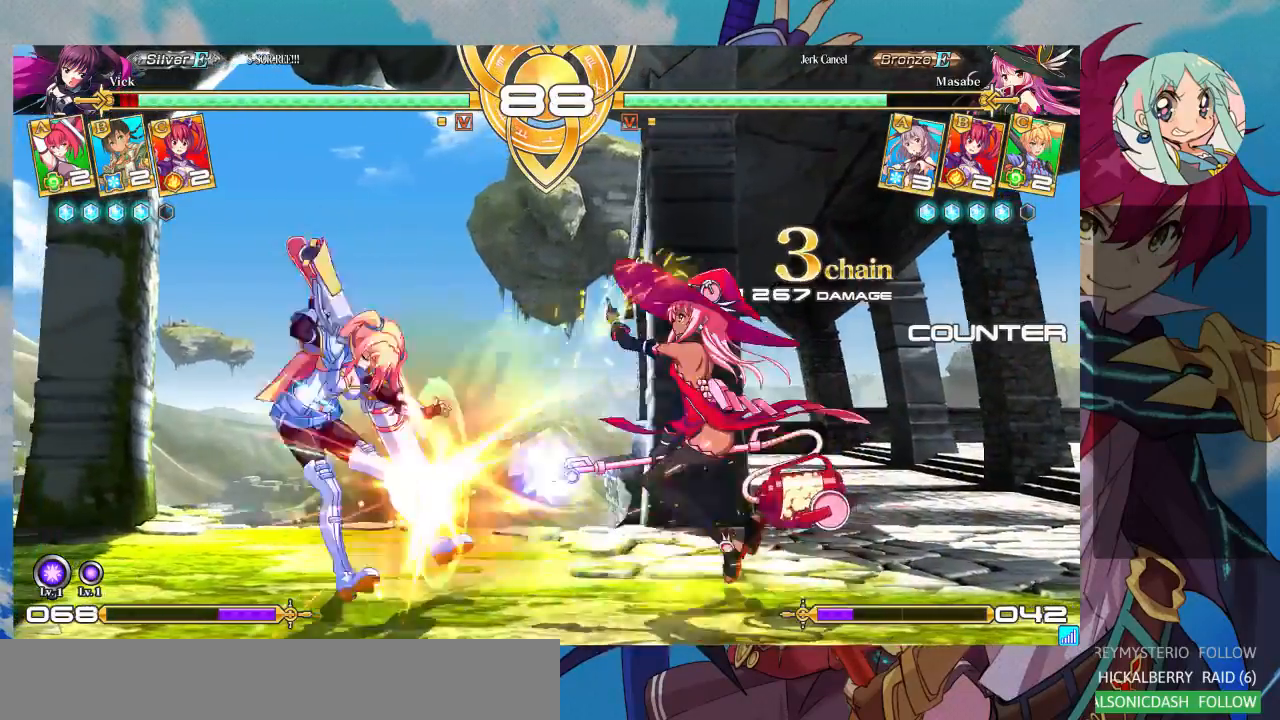
{"buttons": [], "left_stick": "down-left", "events": [[33, "CROSS", "up"], [33, "SQUARE", "up"]]}
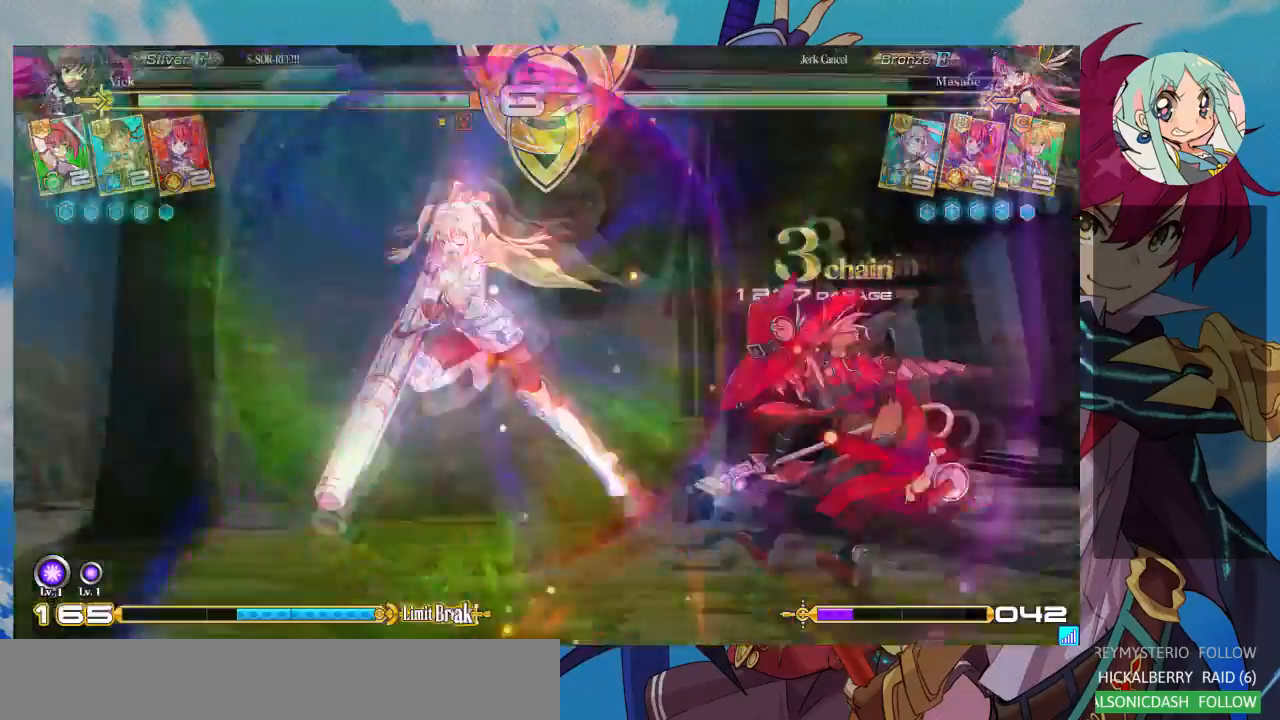
{"buttons": [], "left_stick": "center", "events": [[67, "left_stick", "left"], [167, "left_stick", "center"]]}
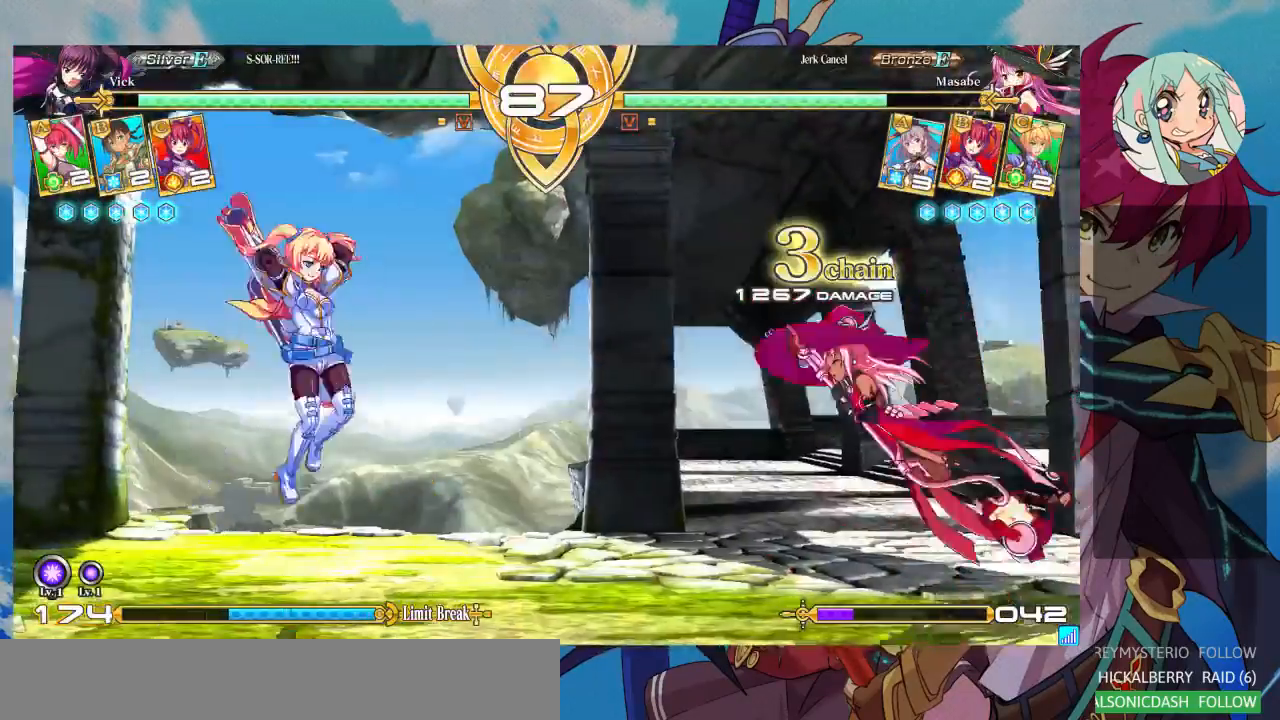
{"buttons": ["CROSS"], "left_stick": "center", "events": [[100, "left_stick", "right"], [200, "left_stick", "down-left"], [267, "left_stick", "center"], [300, "R1", "down"], [367, "R1", "up"], [400, "left_stick", "down"], [500, "CROSS", "down"], [500, "left_stick", "center"]]}
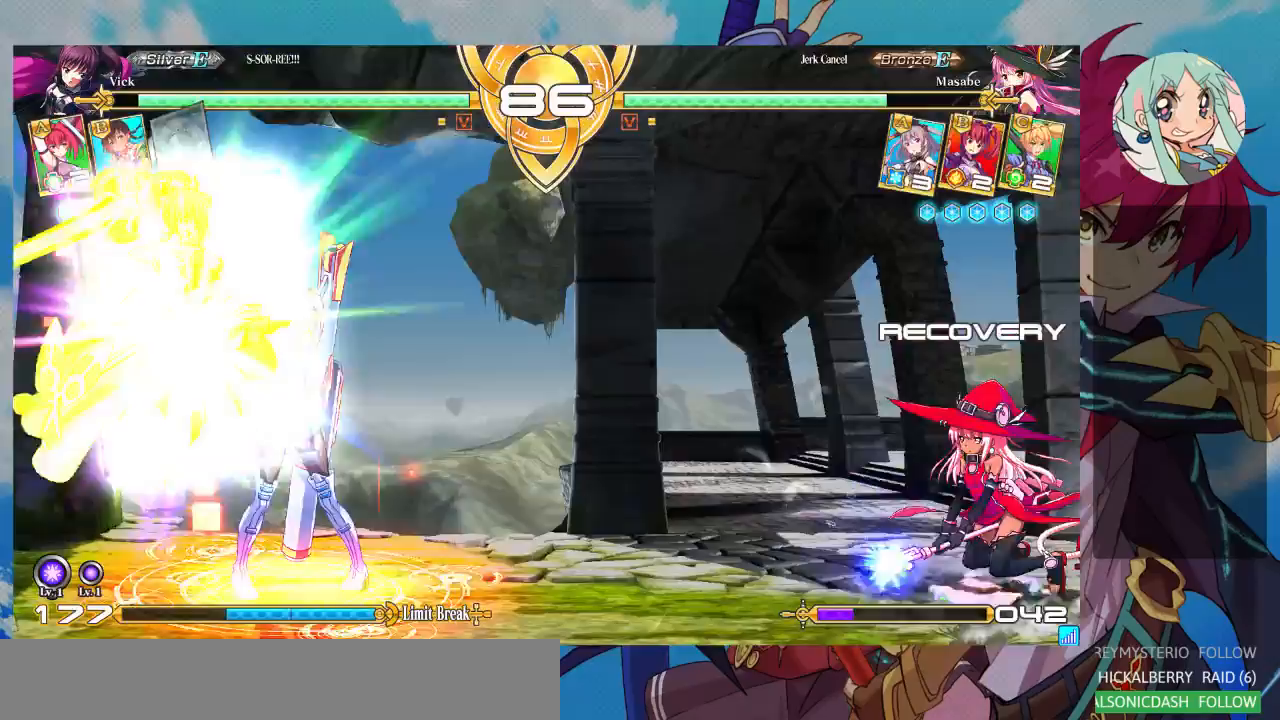
{"buttons": [], "left_stick": "center", "events": [[67, "CROSS", "up"], [167, "CROSS", "down"], [233, "CROSS", "up"], [300, "CROSS", "down"], [333, "CROSS", "up"]]}
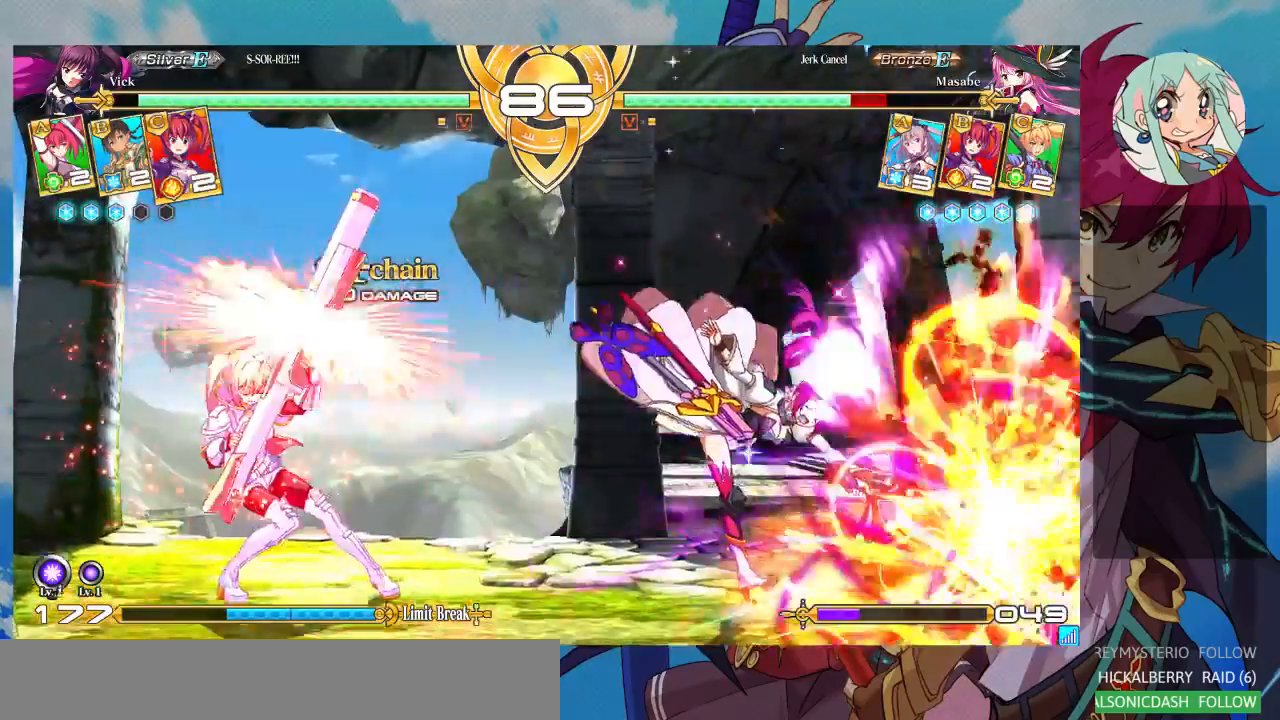
{"buttons": [], "left_stick": "right", "events": [[200, "left_stick", "up-right"], [367, "left_stick", "center"], [500, "left_stick", "right"]]}
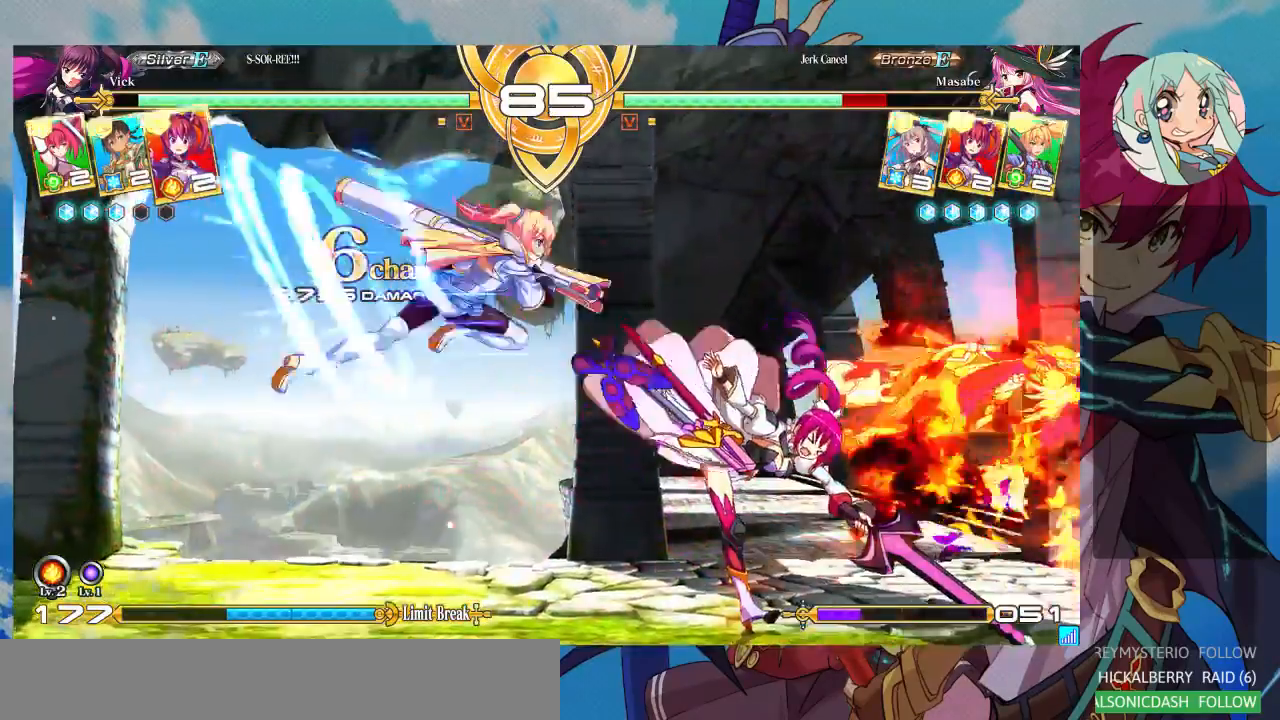
{"buttons": [], "left_stick": "down", "events": [[467, "left_stick", "down"]]}
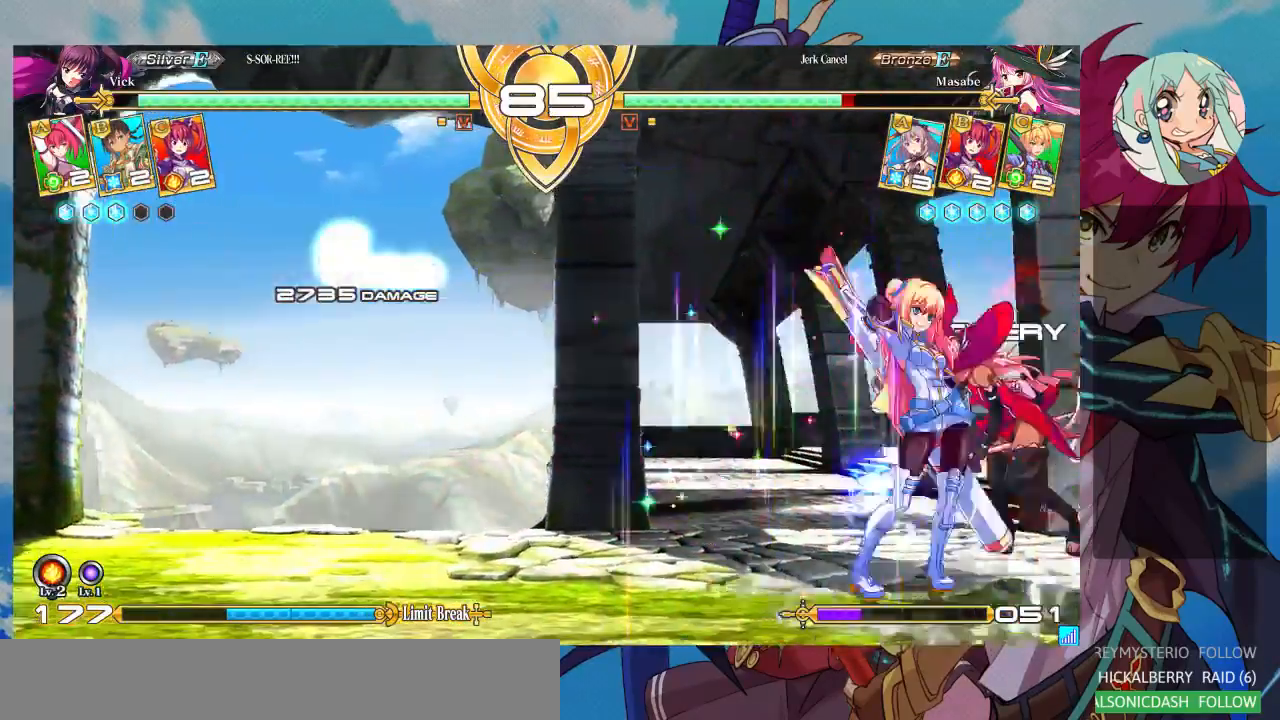
{"buttons": [], "left_stick": "right", "events": [[33, "SQUARE", "down"], [33, "left_stick", "down-left"], [167, "SQUARE", "up"], [233, "SQUARE", "down"], [333, "SQUARE", "up"], [500, "left_stick", "right"]]}
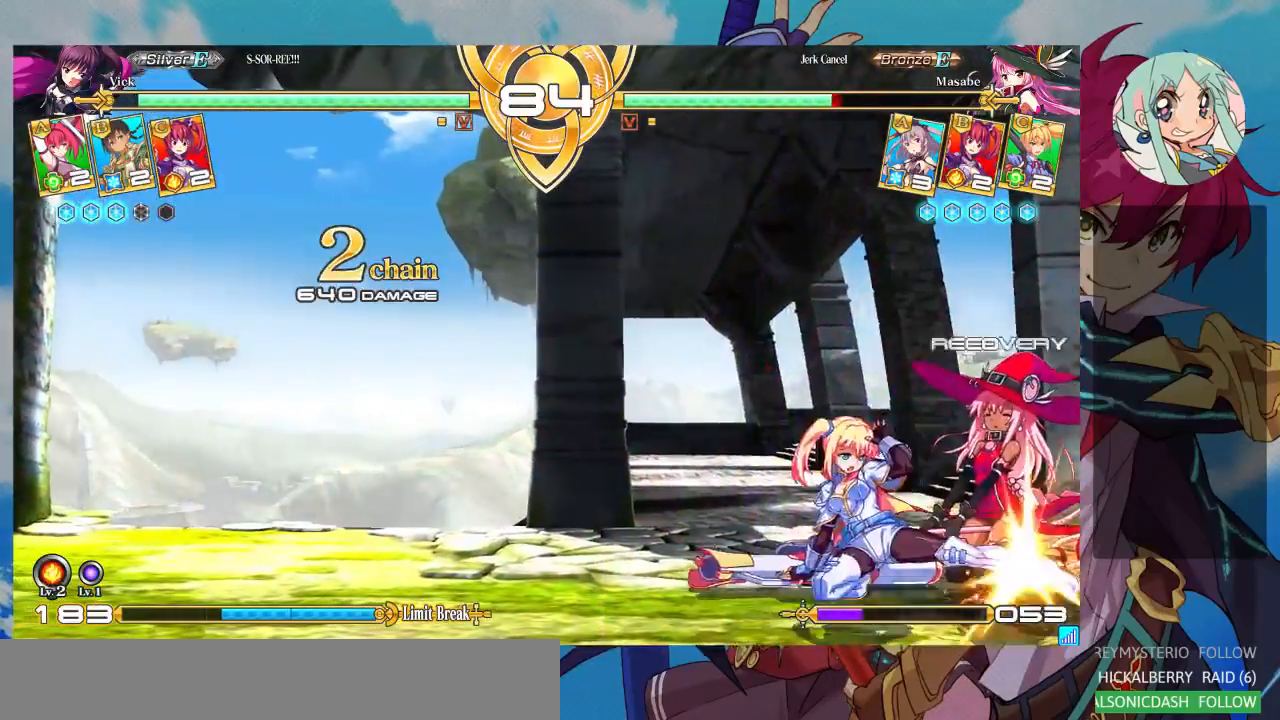
{"buttons": [], "left_stick": "down-left", "events": [[33, "R1", "down"], [133, "R1", "up"], [200, "R1", "down"], [300, "R1", "up"], [433, "left_stick", "down-left"]]}
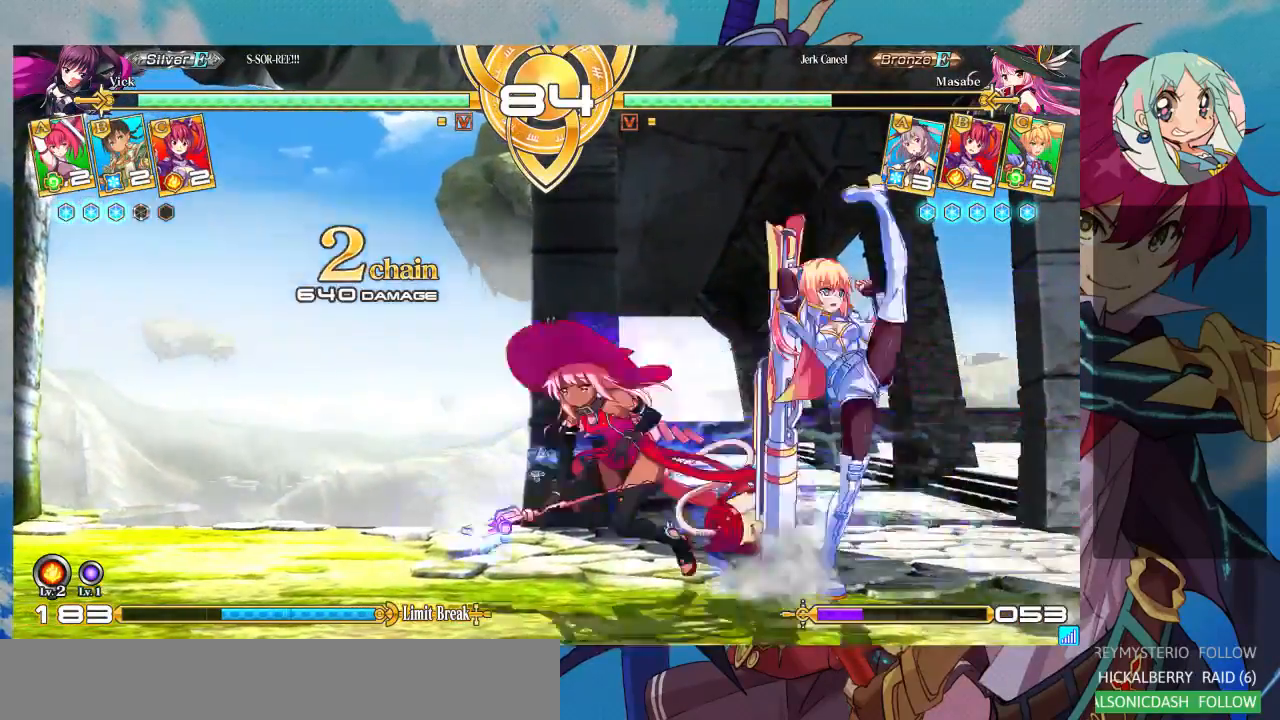
{"buttons": [], "left_stick": "down-right", "events": [[33, "R1", "down"], [133, "R1", "up"], [267, "left_stick", "down-right"]]}
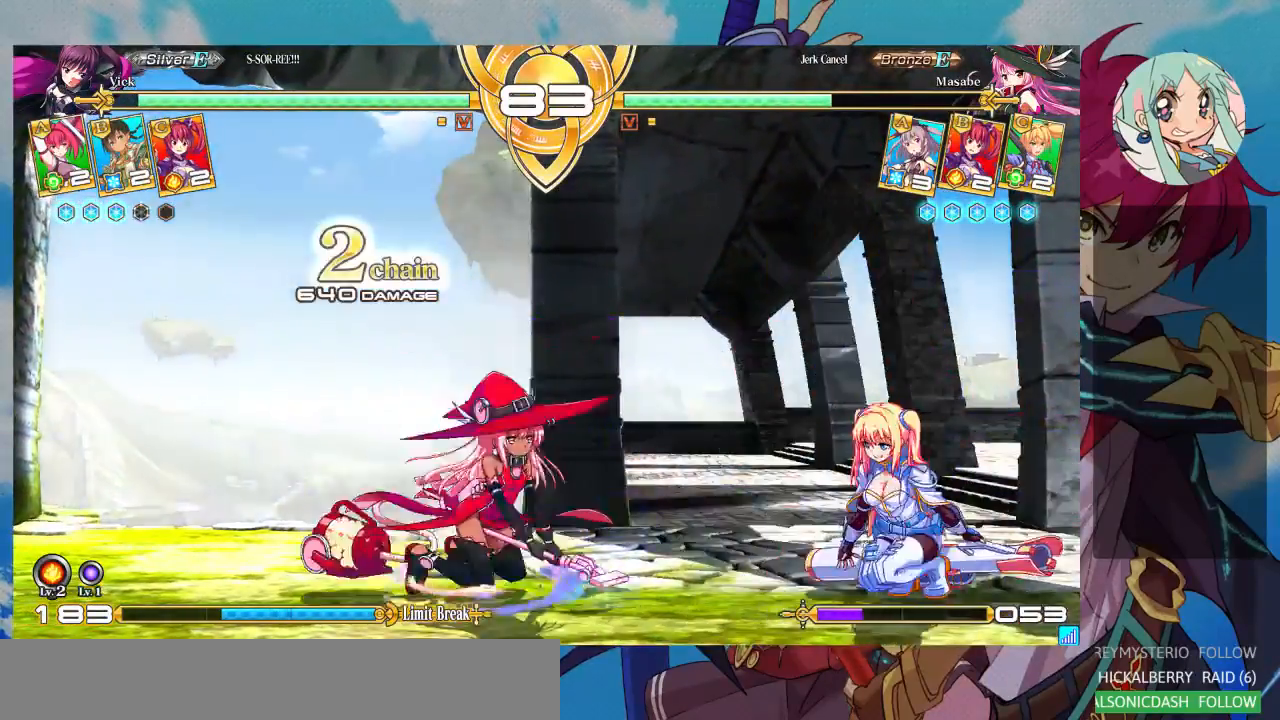
{"buttons": [], "left_stick": "center", "events": [[233, "SQUARE", "down"], [233, "TRIANGLE", "down"], [267, "left_stick", "center"], [300, "SQUARE", "up"], [300, "TRIANGLE", "up"], [400, "SQUARE", "down"], [400, "TRIANGLE", "down"], [433, "SQUARE", "up"], [433, "TRIANGLE", "up"]]}
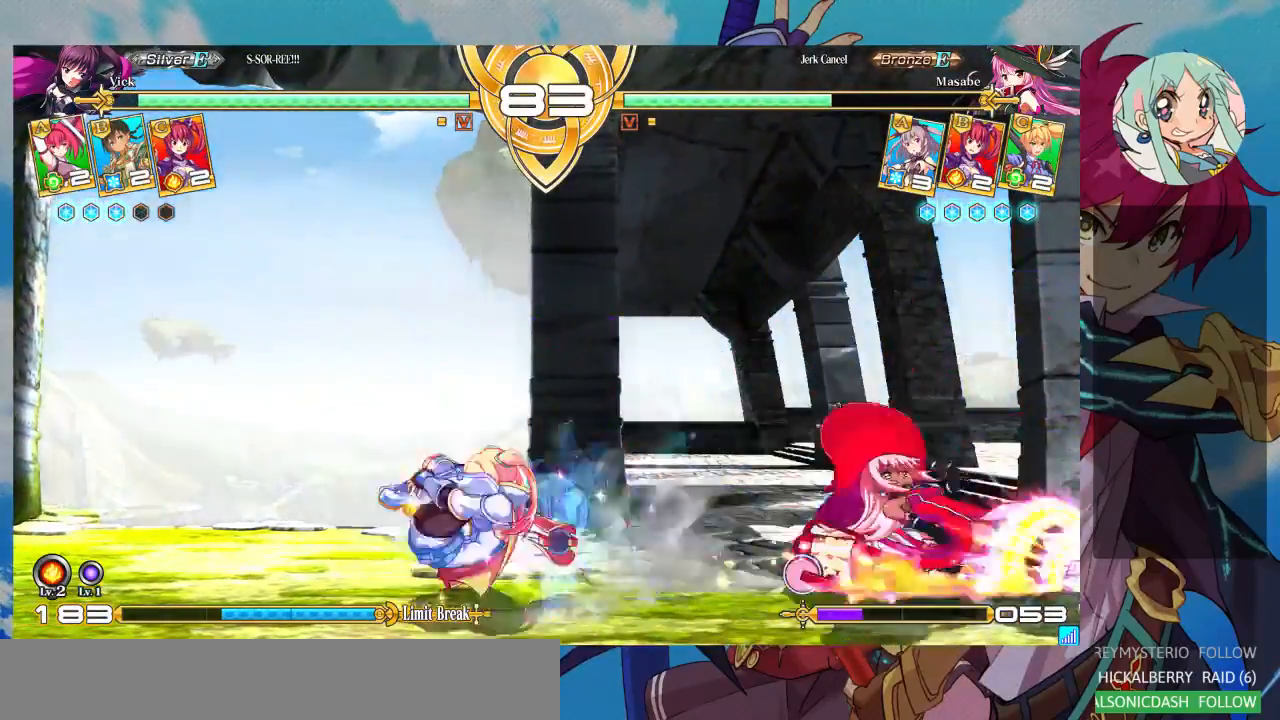
{"buttons": [], "left_stick": "right", "events": [[133, "left_stick", "down-left"], [300, "left_stick", "up-left"], [467, "left_stick", "right"]]}
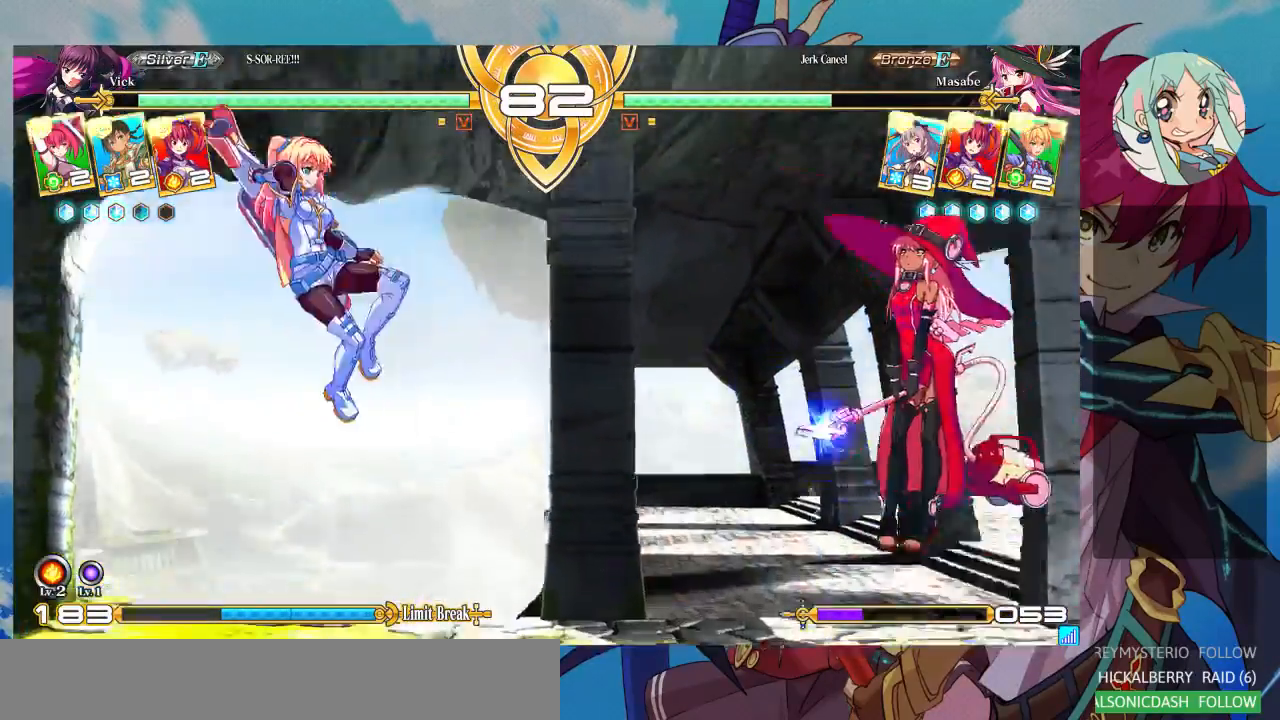
{"buttons": [], "left_stick": "center", "events": [[233, "TRIANGLE", "down"], [333, "left_stick", "center"], [367, "TRIANGLE", "up"]]}
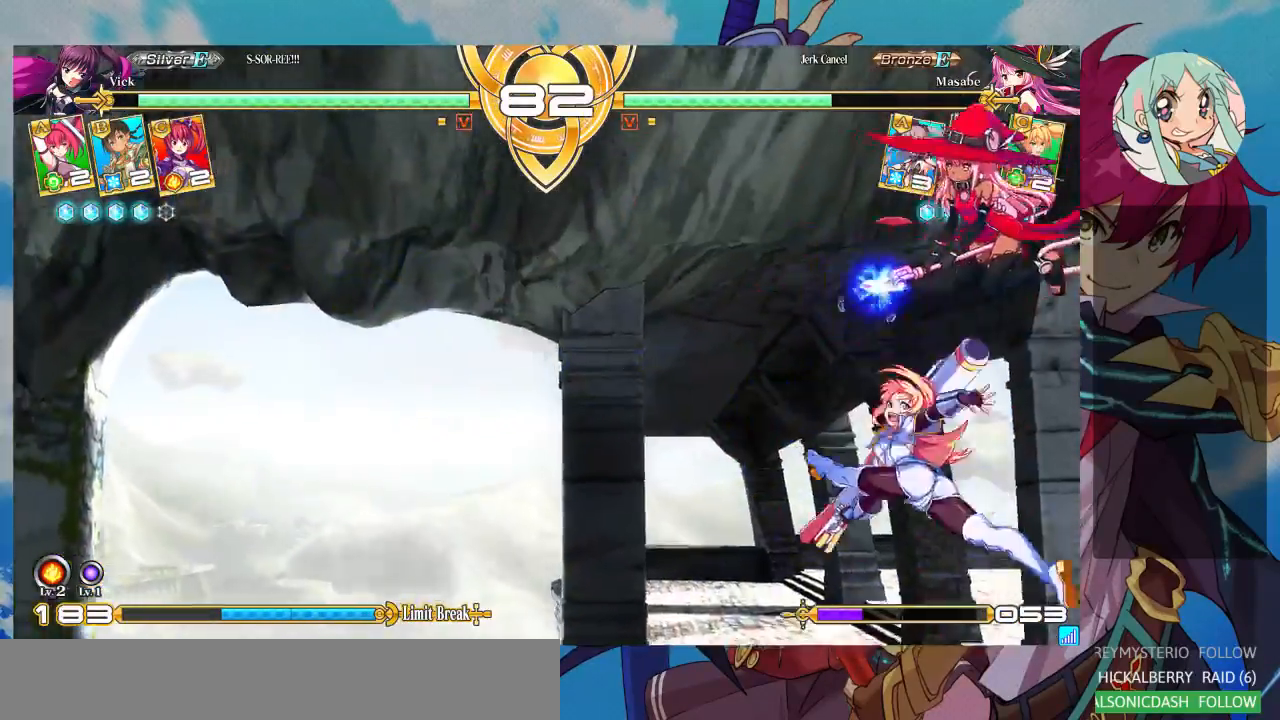
{"buttons": [], "left_stick": "up-left", "events": [[233, "left_stick", "up-left"]]}